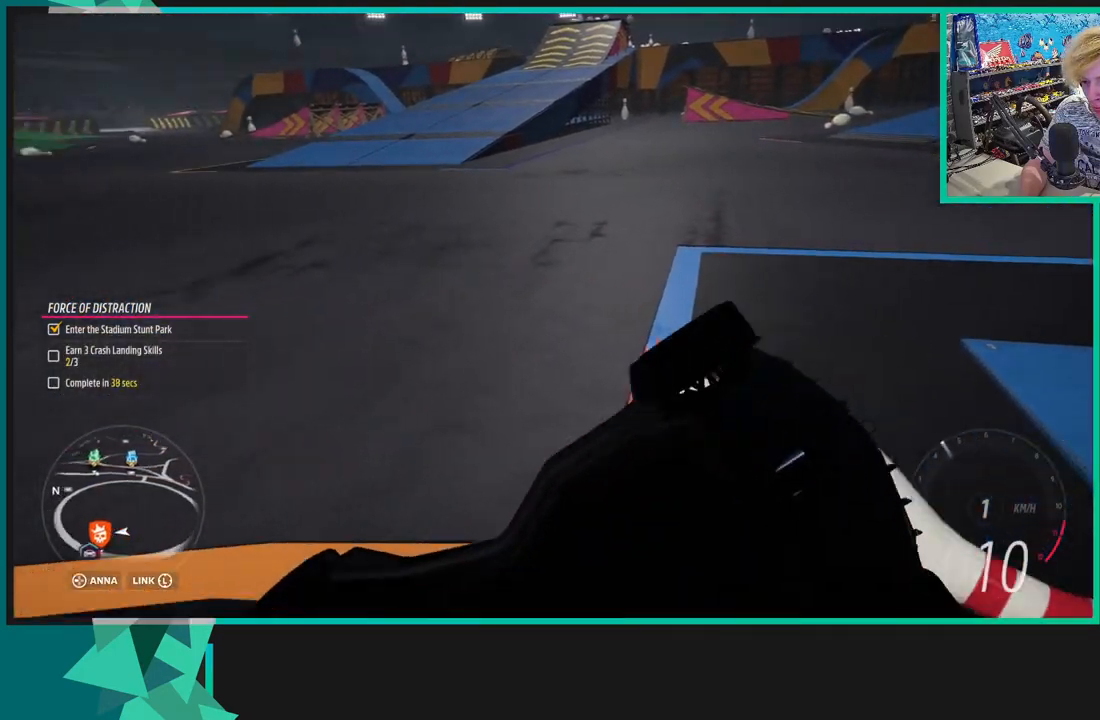
Gameplay with a controller (Xbox layout); each line is a JSON object with the inputs held at the frame after it. "events" lists button and stick changes between this image and that frame as [ms after this image, input, new state], when the widget could be followed in between. Not read: L3.
{"buttons": [], "left_stick": "right", "right_stick": "up-right", "events": [[250, "left_stick", "right"], [267, "right_stick", "up-right"]]}
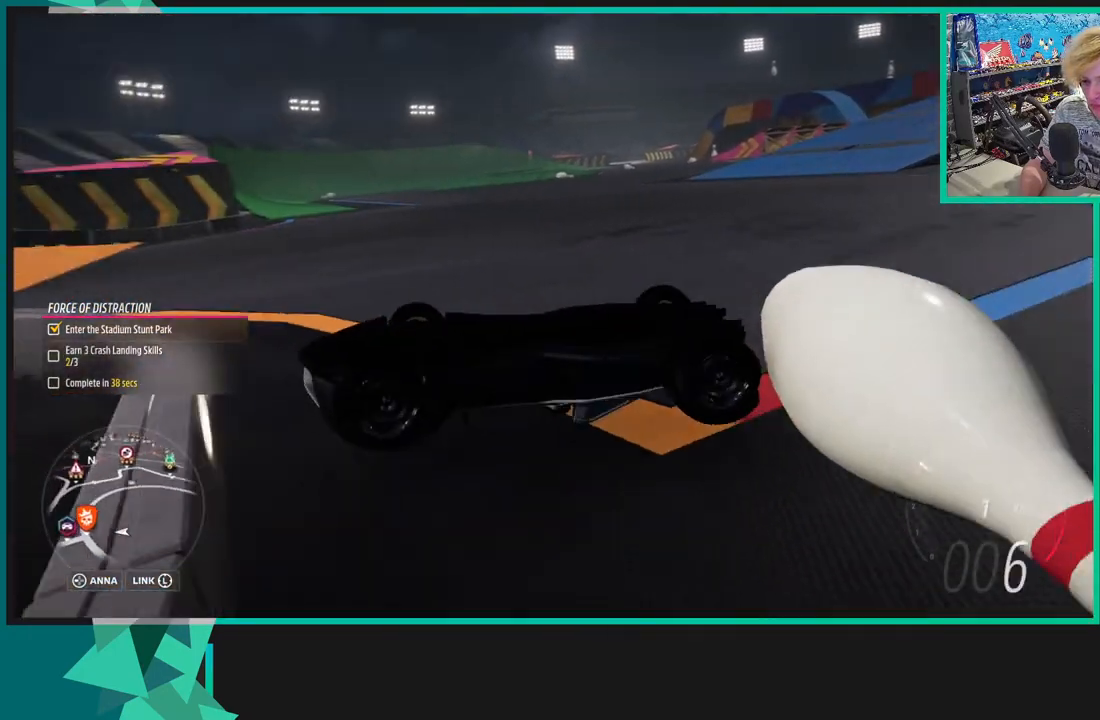
{"buttons": [], "left_stick": "up-right", "right_stick": "up-right", "events": [[500, "left_stick", "up-right"]]}
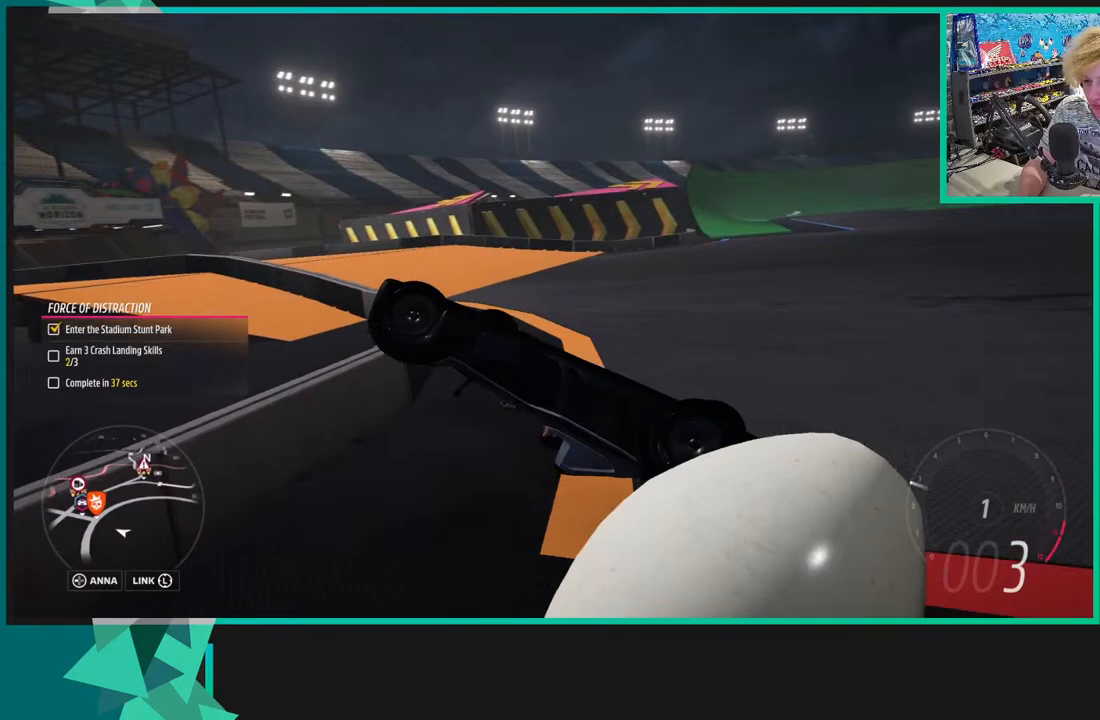
{"buttons": [], "left_stick": "center", "right_stick": "up-right", "events": [[450, "left_stick", "center"]]}
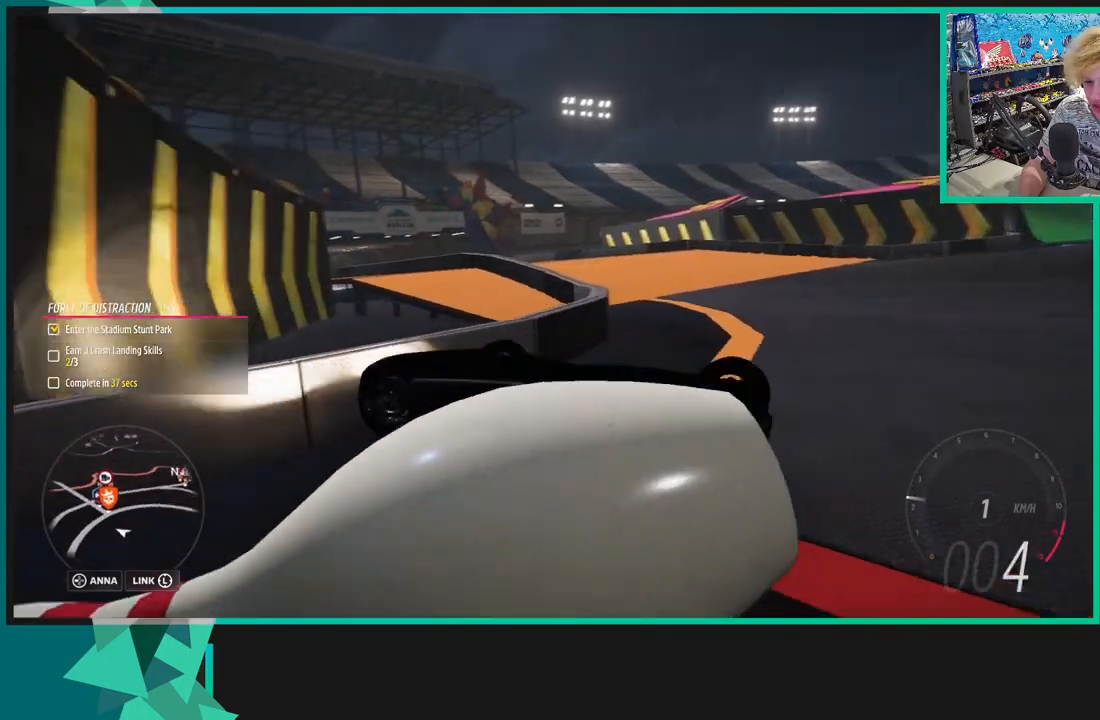
{"buttons": [], "left_stick": "center", "right_stick": "left", "events": [[100, "right_stick", "up-left"], [283, "right_stick", "left"]]}
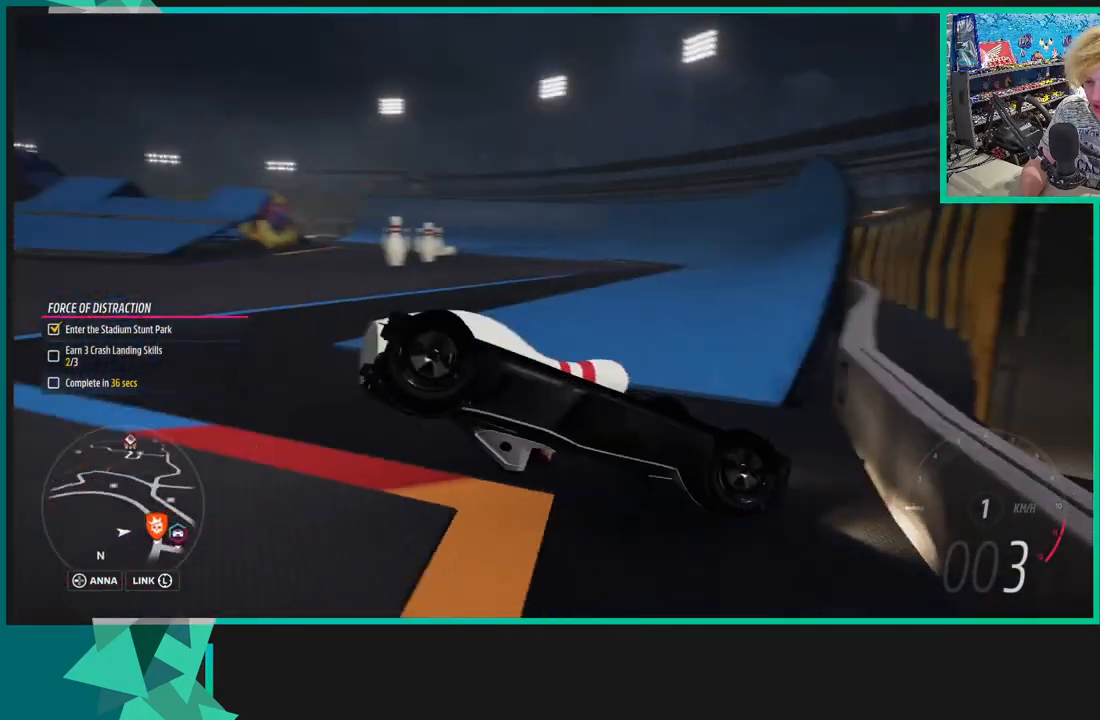
{"buttons": [], "left_stick": "center", "right_stick": "left", "events": []}
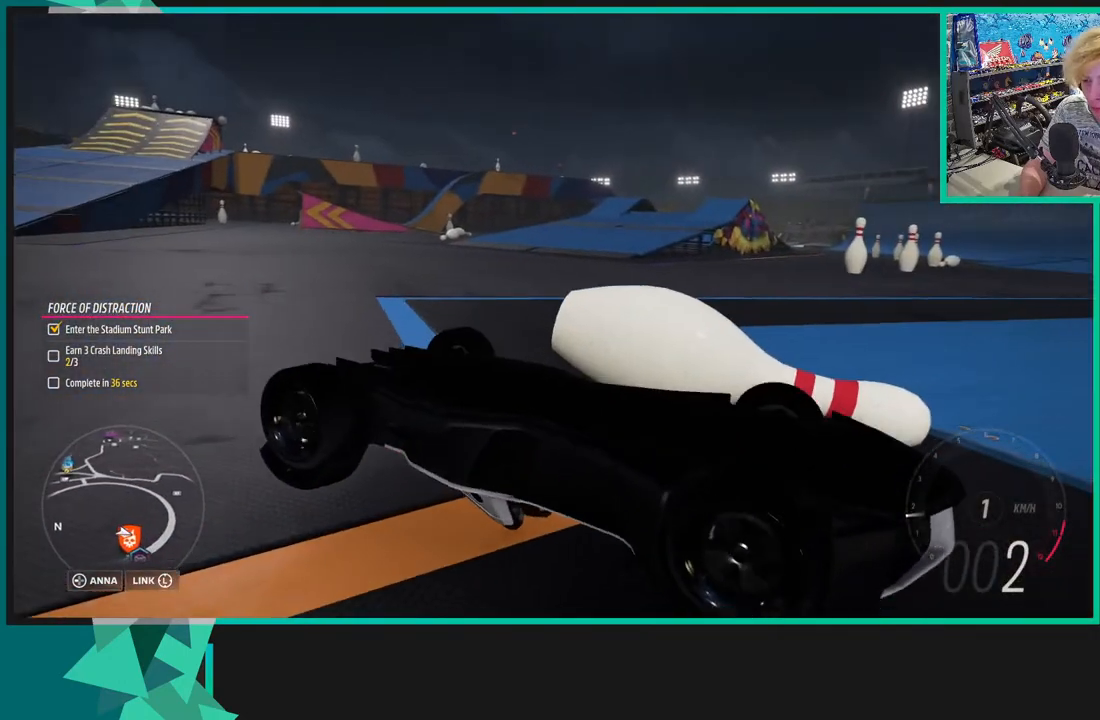
{"buttons": [], "left_stick": "center", "right_stick": "center", "events": [[150, "right_stick", "up-left"], [300, "right_stick", "center"]]}
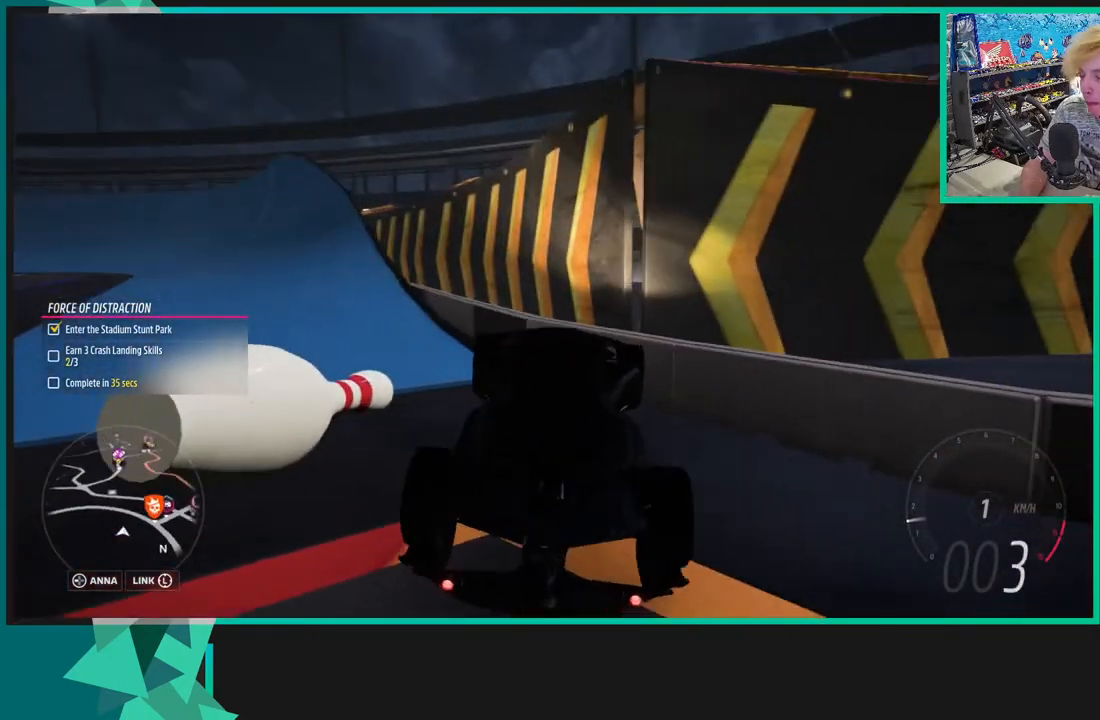
{"buttons": ["R2"], "left_stick": "up-right", "right_stick": "center", "events": [[250, "left_stick", "up-right"], [500, "R2", "down"]]}
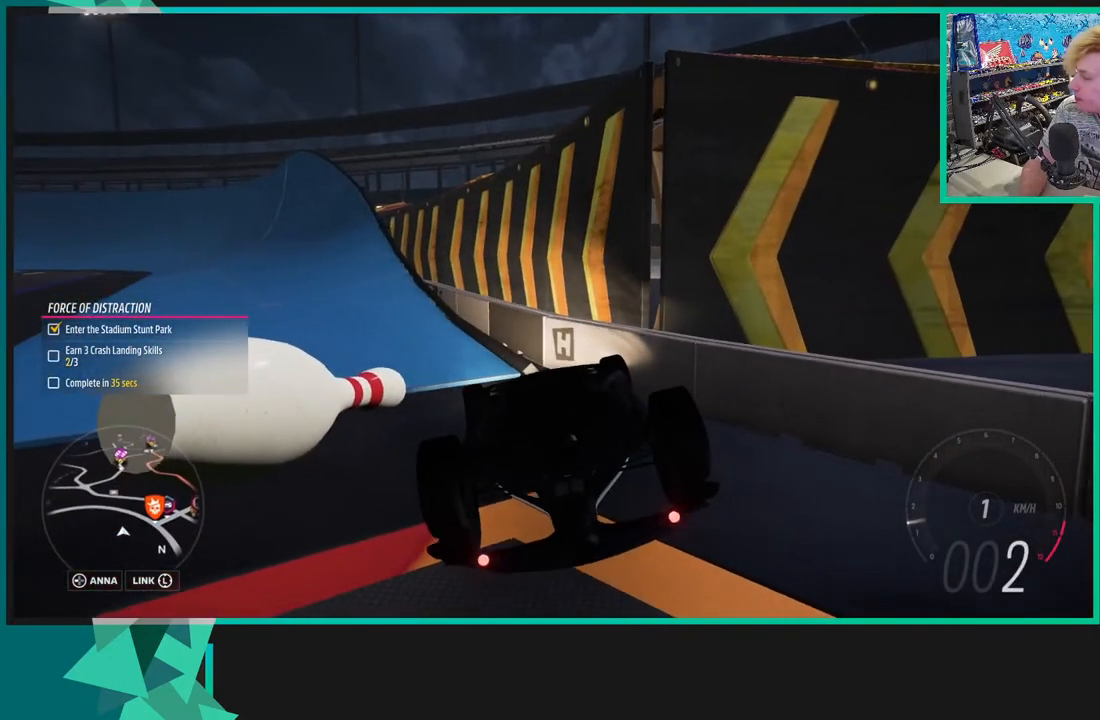
{"buttons": [], "left_stick": "center", "right_stick": "center", "events": [[233, "R2", "up"], [500, "left_stick", "center"]]}
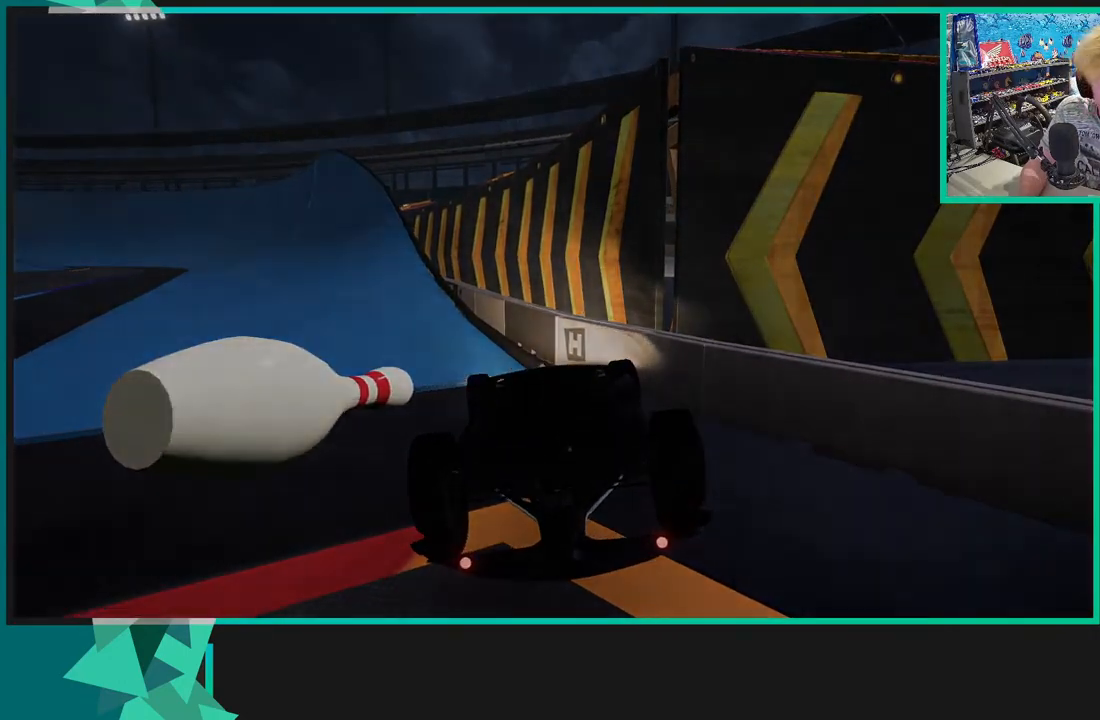
{"buttons": [], "left_stick": "center", "right_stick": "center", "events": [[150, "left_stick", "up-right"], [350, "left_stick", "center"]]}
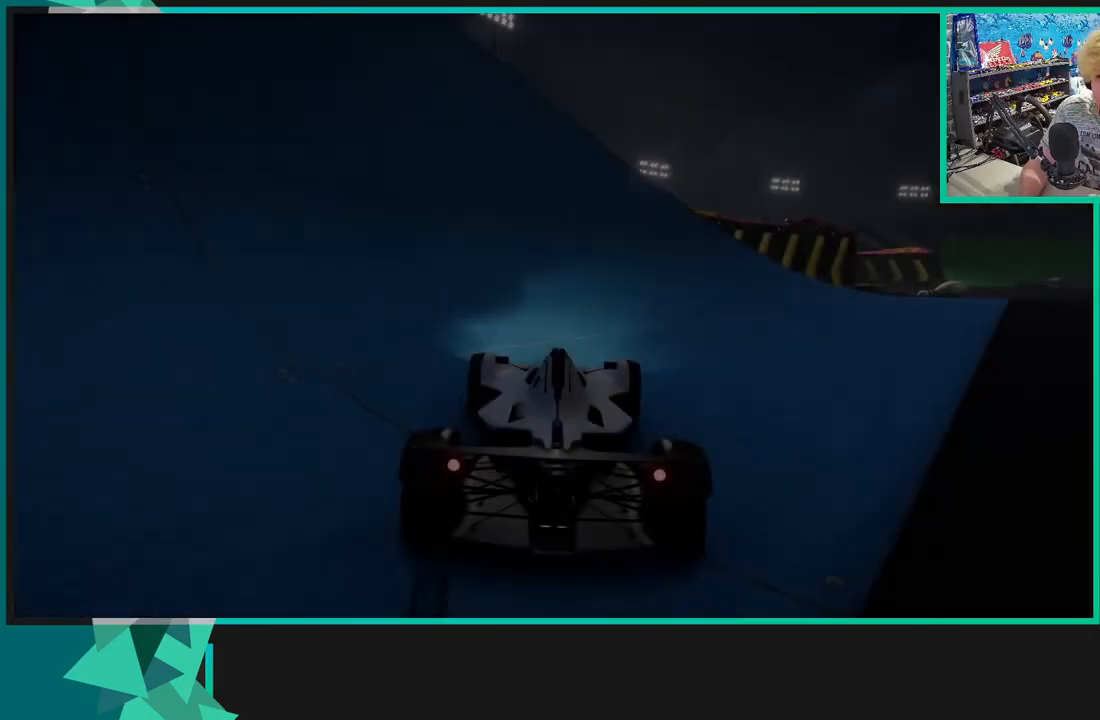
{"buttons": ["R2"], "left_stick": "up-right", "right_stick": "right", "events": [[333, "left_stick", "up-right"], [333, "right_stick", "right"], [350, "R2", "down"]]}
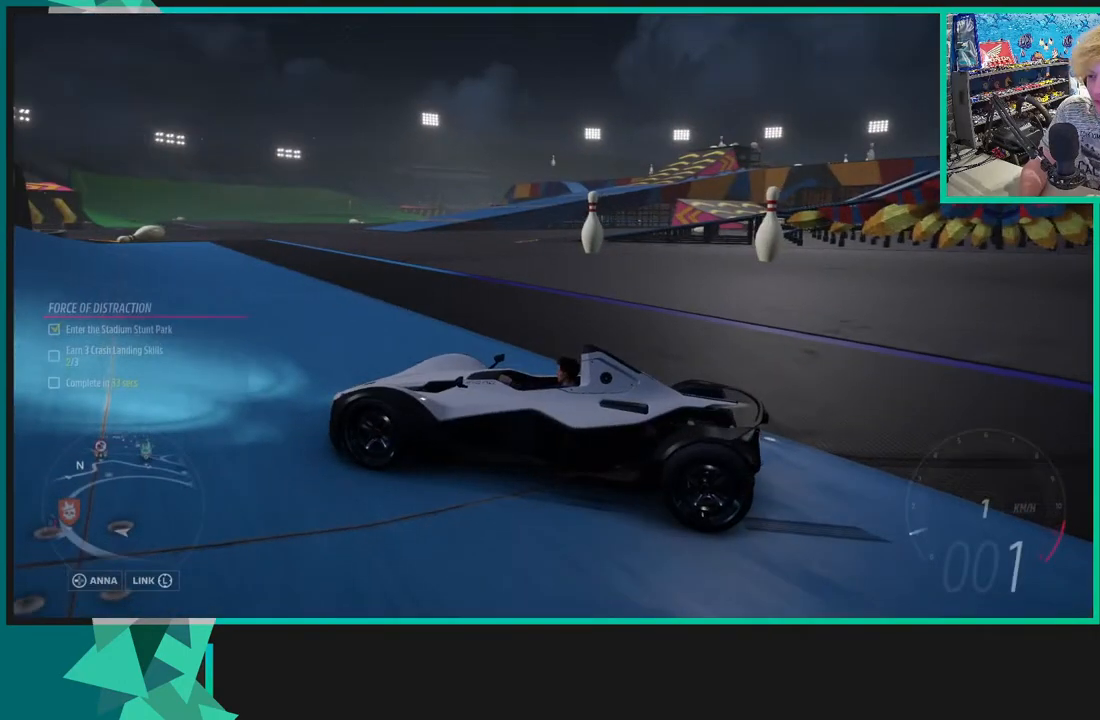
{"buttons": ["R2"], "left_stick": "up-right", "right_stick": "right", "events": []}
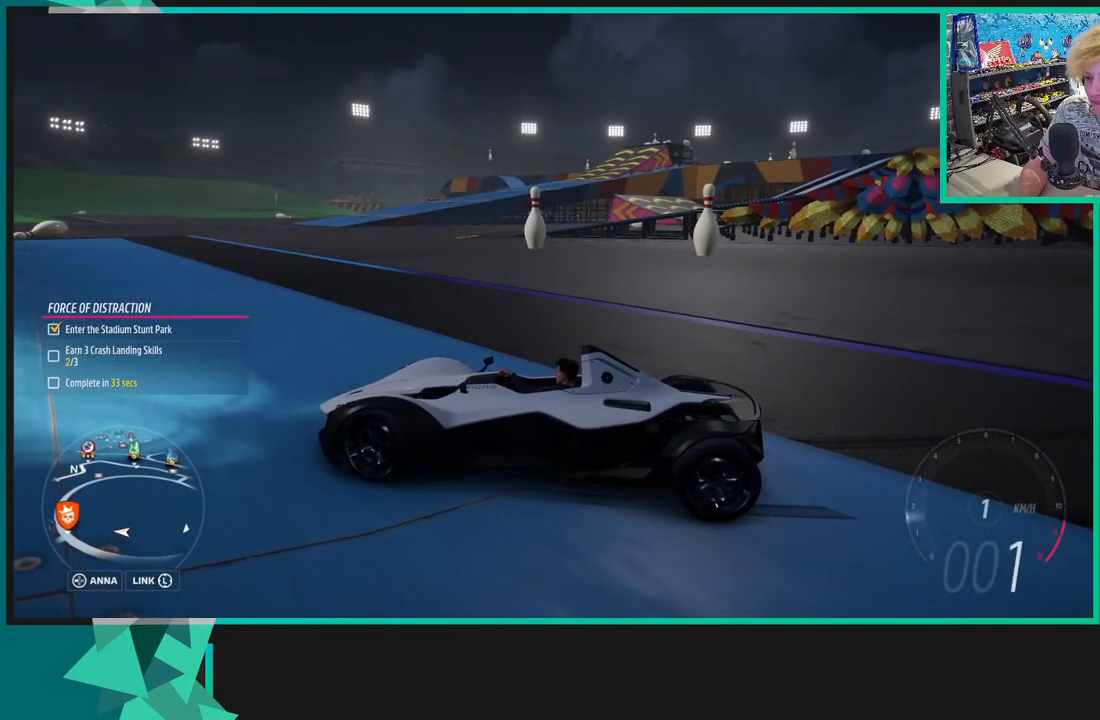
{"buttons": ["R2"], "left_stick": "up-right", "right_stick": "right", "events": []}
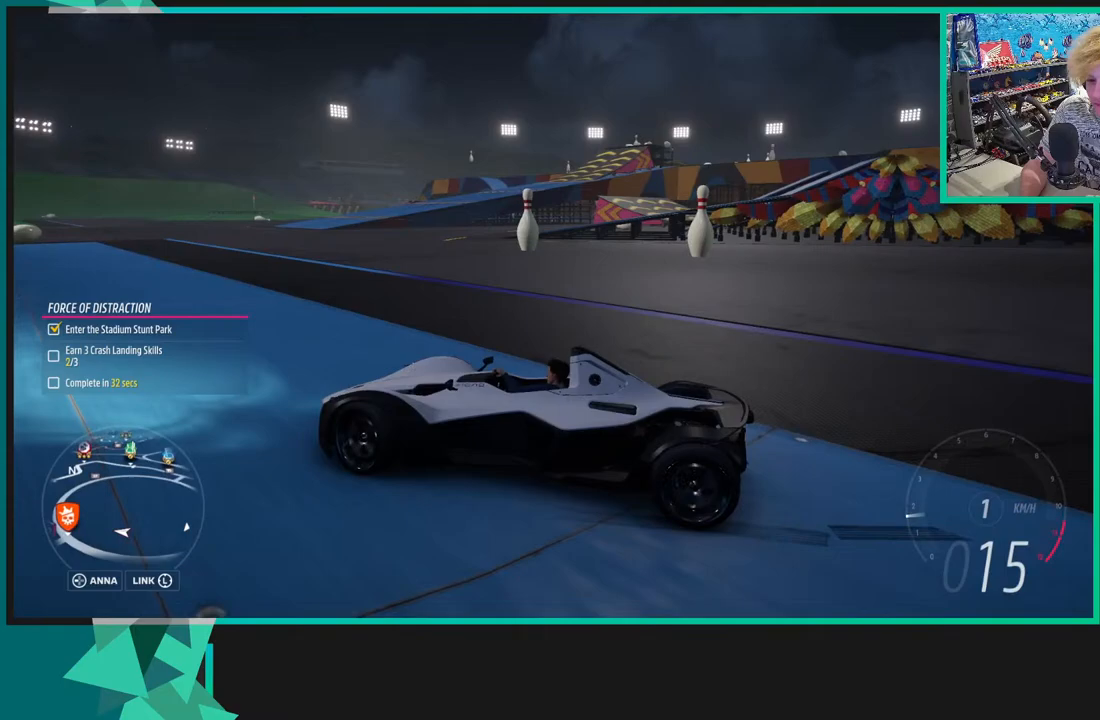
{"buttons": ["R2"], "left_stick": "center", "right_stick": "right", "events": [[100, "left_stick", "center"]]}
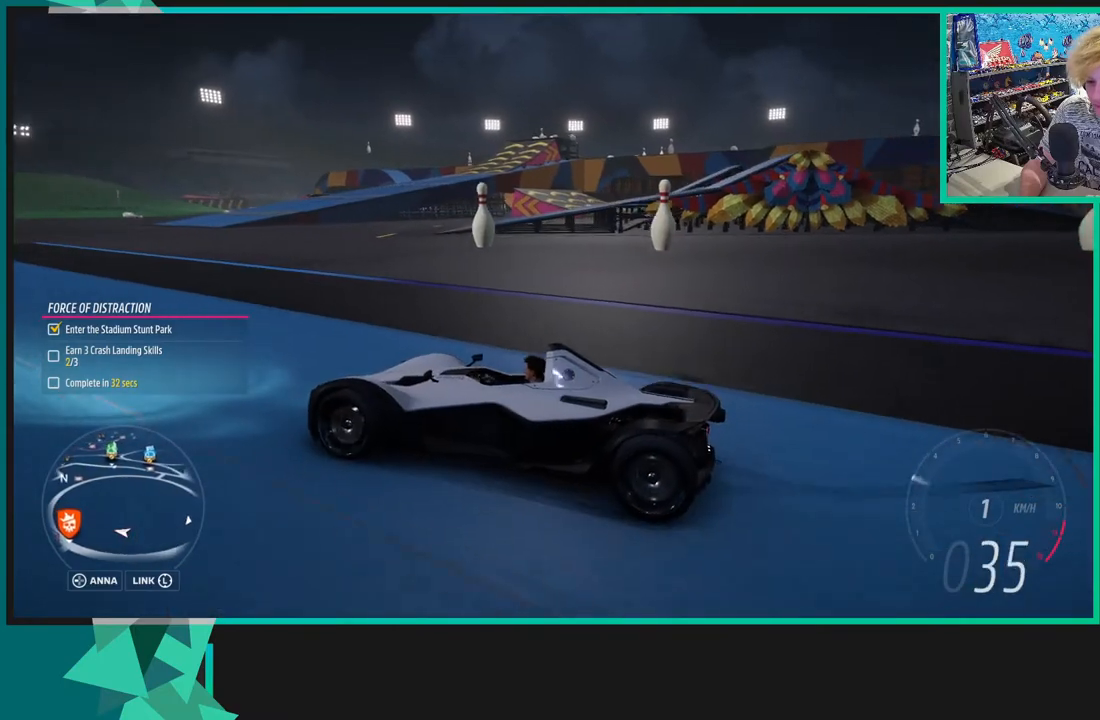
{"buttons": ["R2"], "left_stick": "up-right", "right_stick": "right", "events": [[150, "left_stick", "up-right"]]}
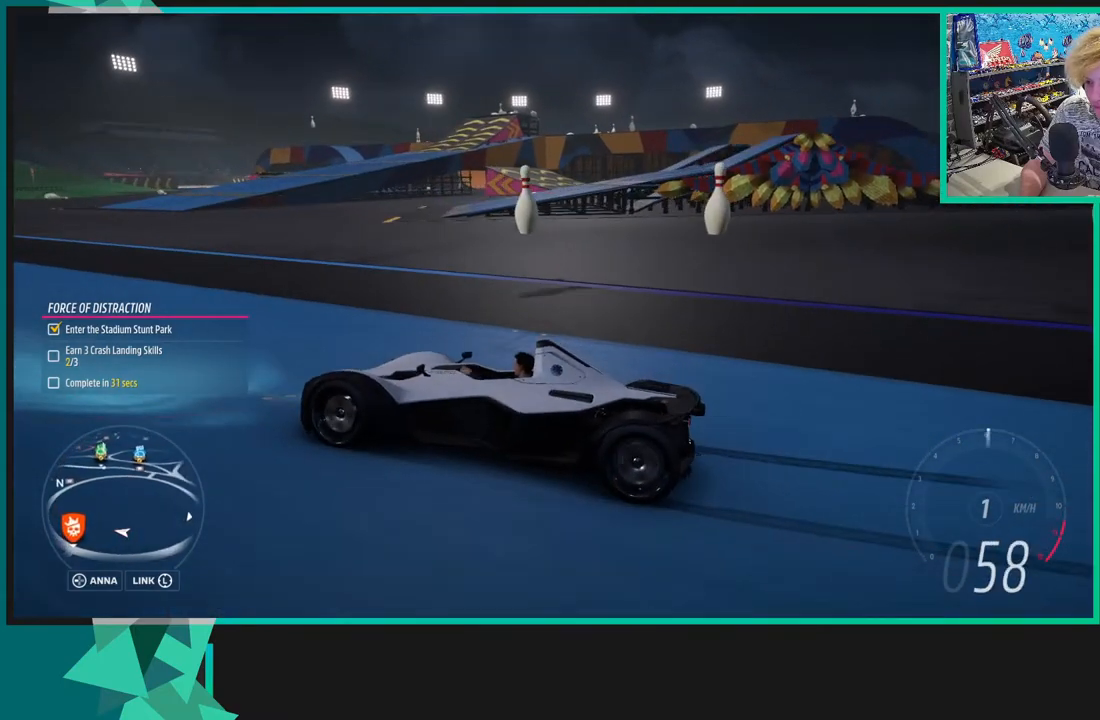
{"buttons": ["R2"], "left_stick": "up-right", "right_stick": "right", "events": []}
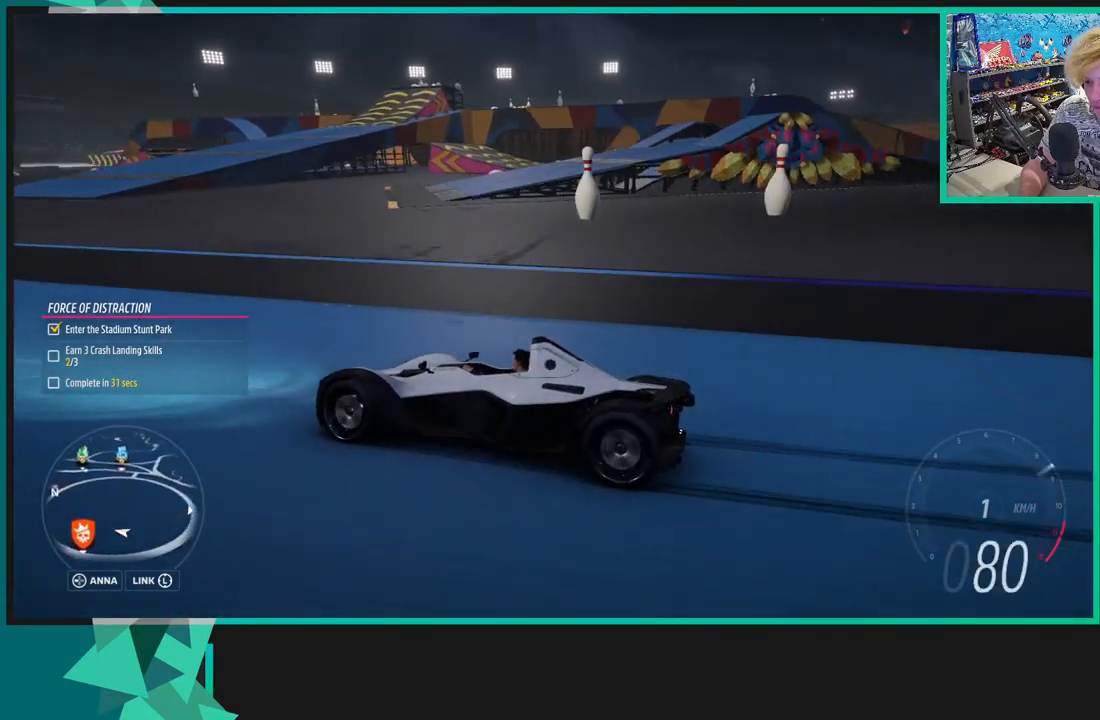
{"buttons": ["A", "X"], "left_stick": "up-right", "right_stick": "up-right", "events": [[250, "right_stick", "up-right"], [300, "A", "down"], [300, "X", "down"], [350, "R2", "up"]]}
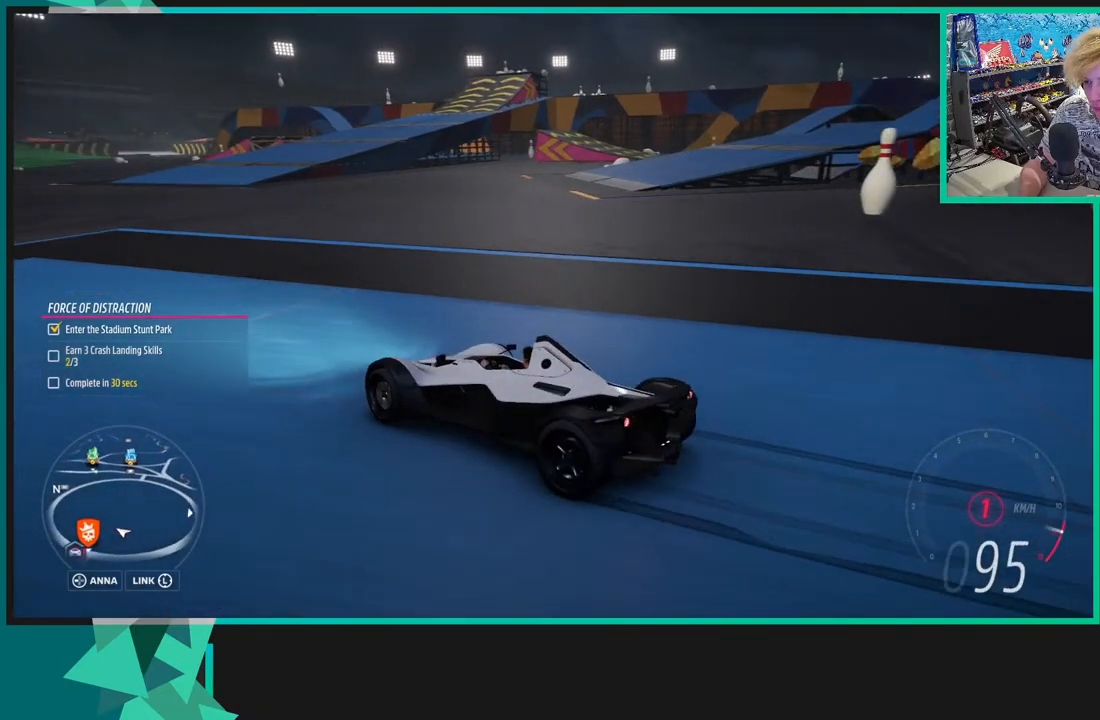
{"buttons": ["R2"], "left_stick": "center", "right_stick": "up-right", "events": [[150, "left_stick", "center"], [300, "left_stick", "down-left"], [333, "X", "up"], [350, "A", "up"], [400, "R2", "down"], [500, "left_stick", "center"]]}
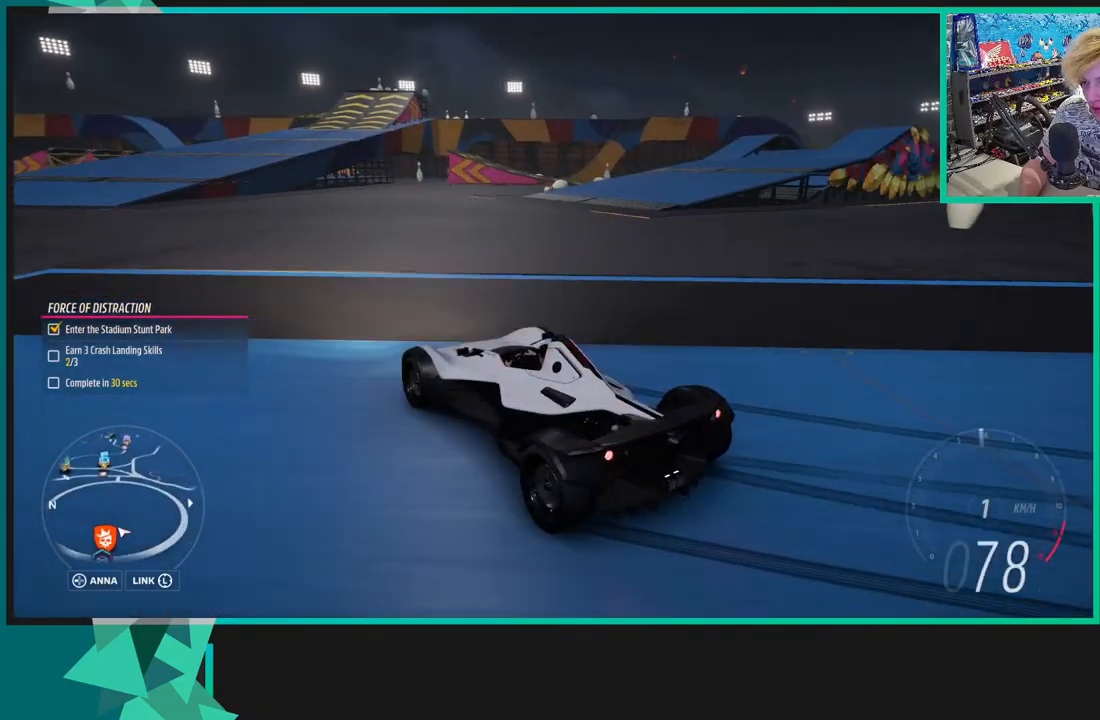
{"buttons": [], "left_stick": "down-left", "right_stick": "up-right", "events": [[50, "R2", "up"], [500, "left_stick", "down-left"]]}
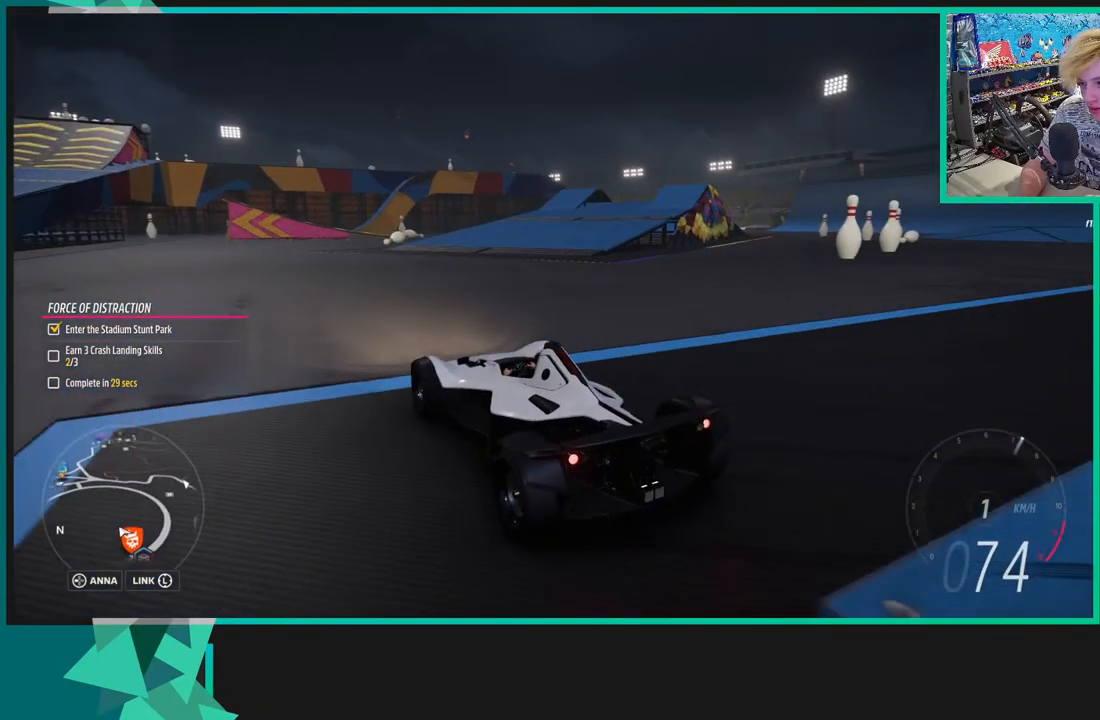
{"buttons": [], "left_stick": "down-left", "right_stick": "up-right", "events": [[350, "left_stick", "center"], [433, "left_stick", "down-left"]]}
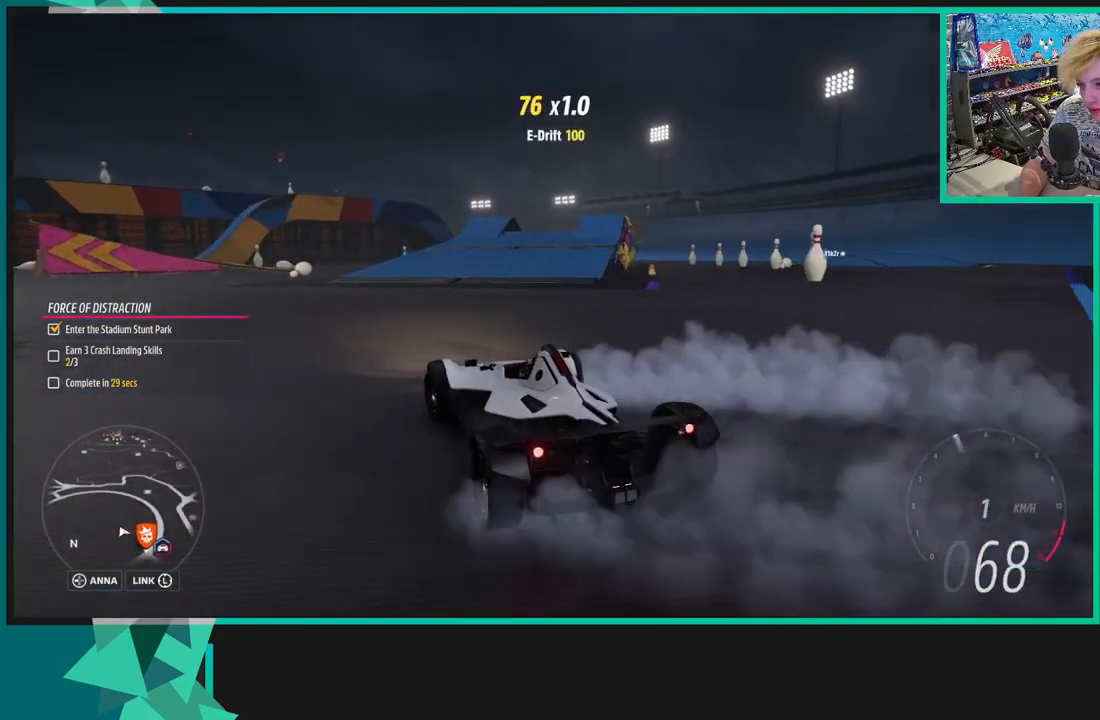
{"buttons": ["R2"], "left_stick": "down-left", "right_stick": "up-right", "events": [[100, "left_stick", "center"], [200, "left_stick", "down-left"], [500, "R2", "down"]]}
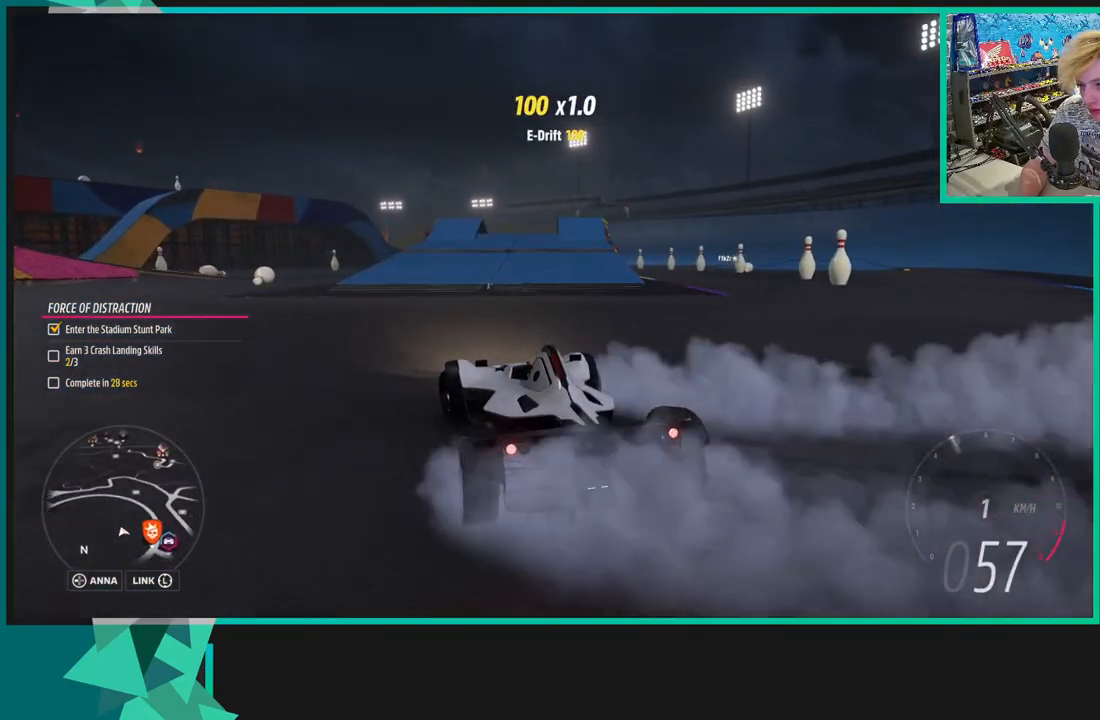
{"buttons": [], "left_stick": "right", "right_stick": "center", "events": [[150, "left_stick", "center"], [200, "left_stick", "right"], [250, "R2", "up"], [450, "right_stick", "center"]]}
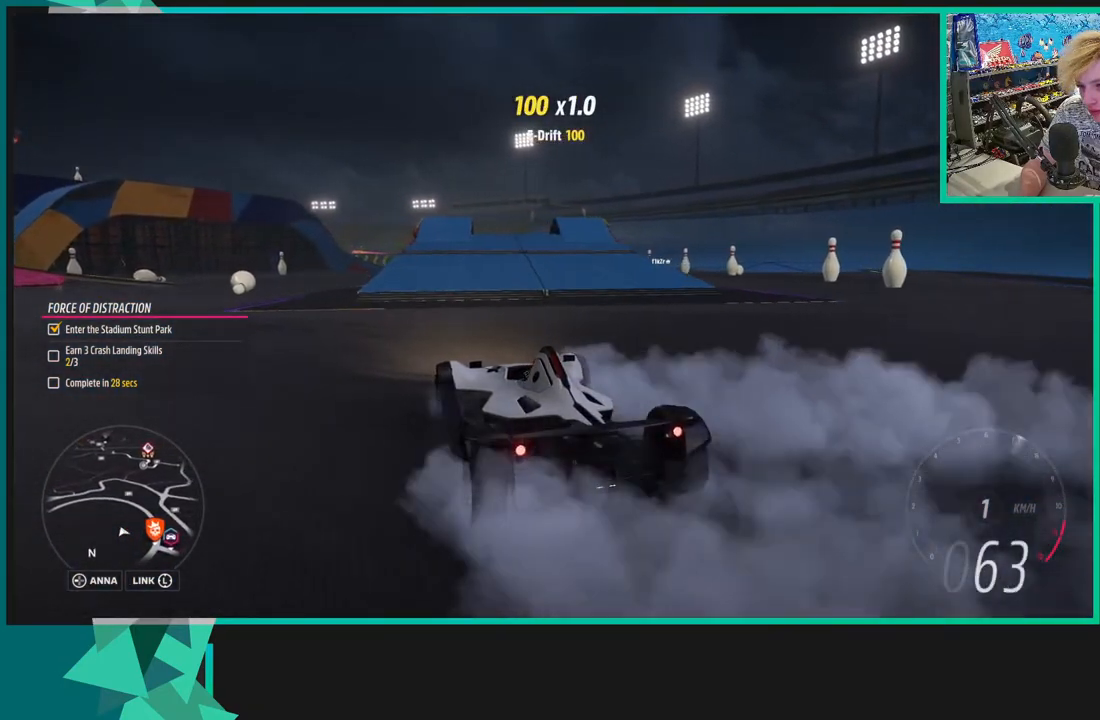
{"buttons": [], "left_stick": "right", "right_stick": "up-right", "events": [[450, "right_stick", "up-right"]]}
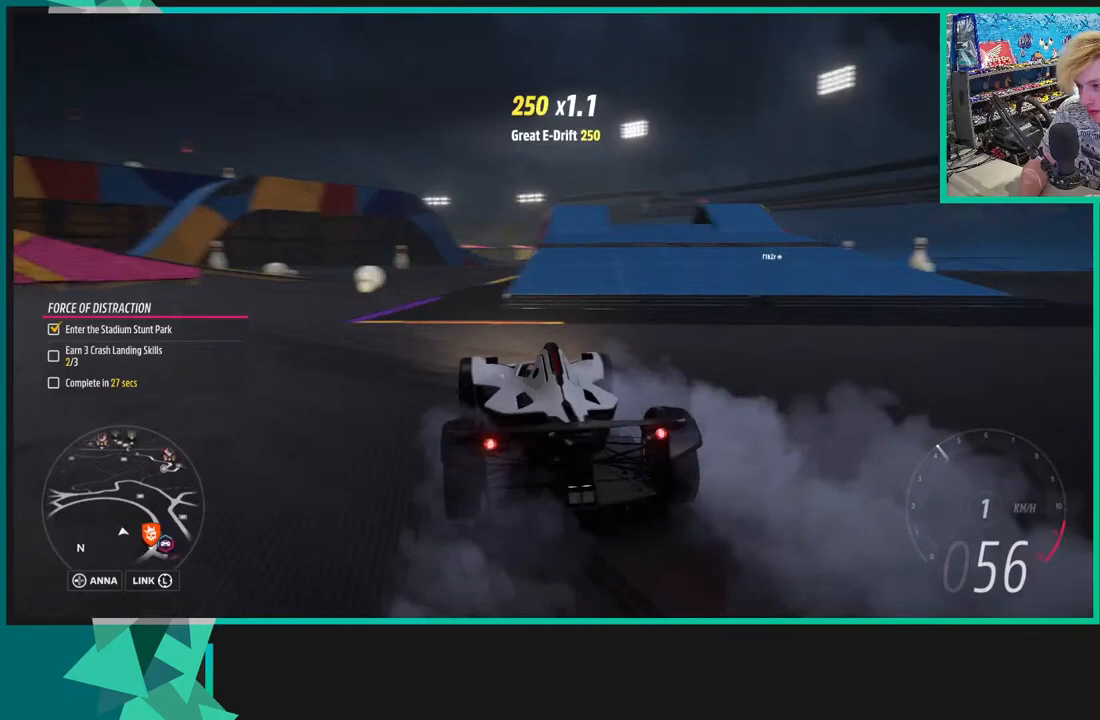
{"buttons": [], "left_stick": "right", "right_stick": "up-right", "events": []}
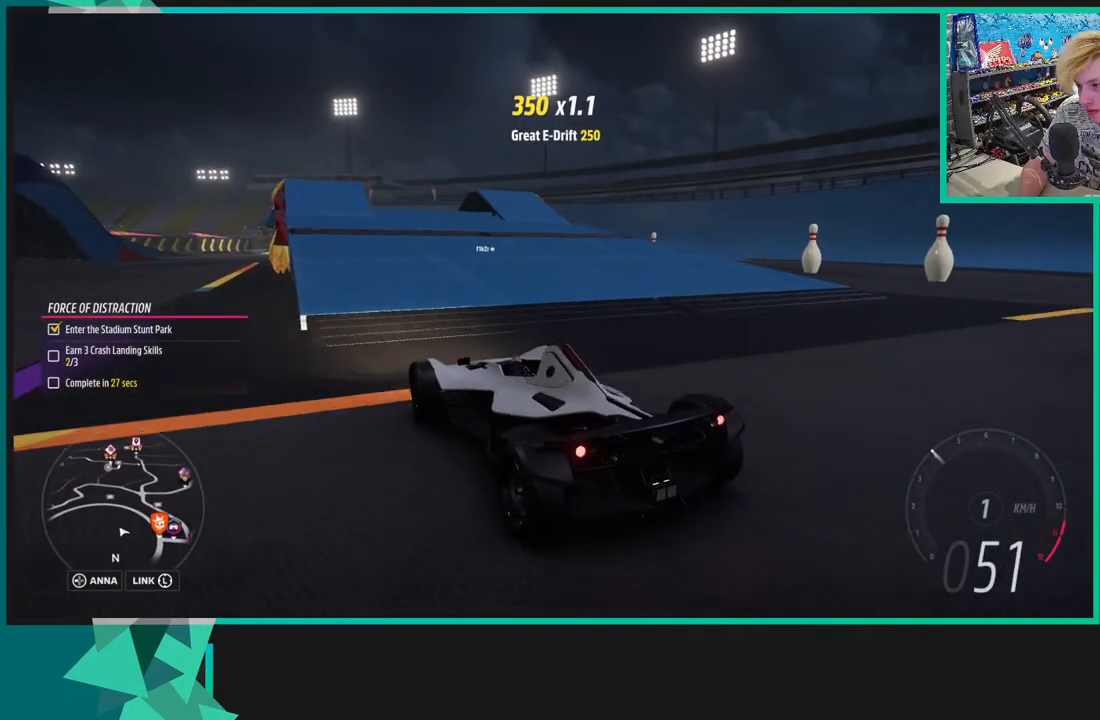
{"buttons": [], "left_stick": "right", "right_stick": "up-right", "events": []}
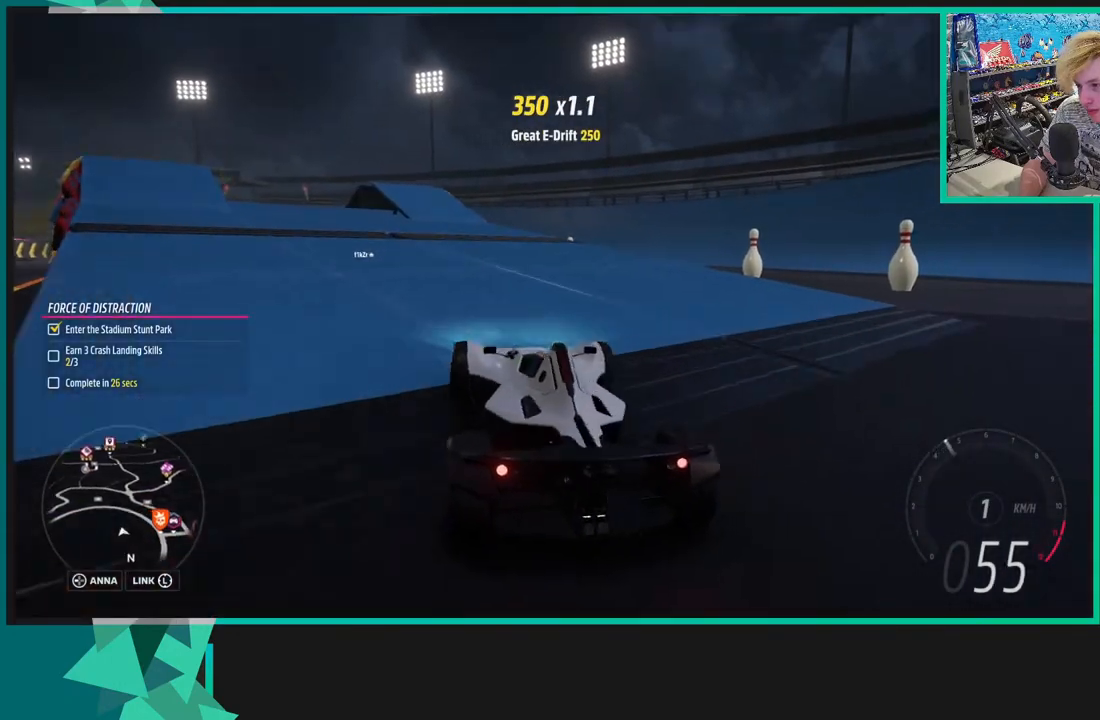
{"buttons": ["R2"], "left_stick": "right", "right_stick": "up-right", "events": [[133, "left_stick", "center"], [250, "R2", "down"], [400, "left_stick", "right"]]}
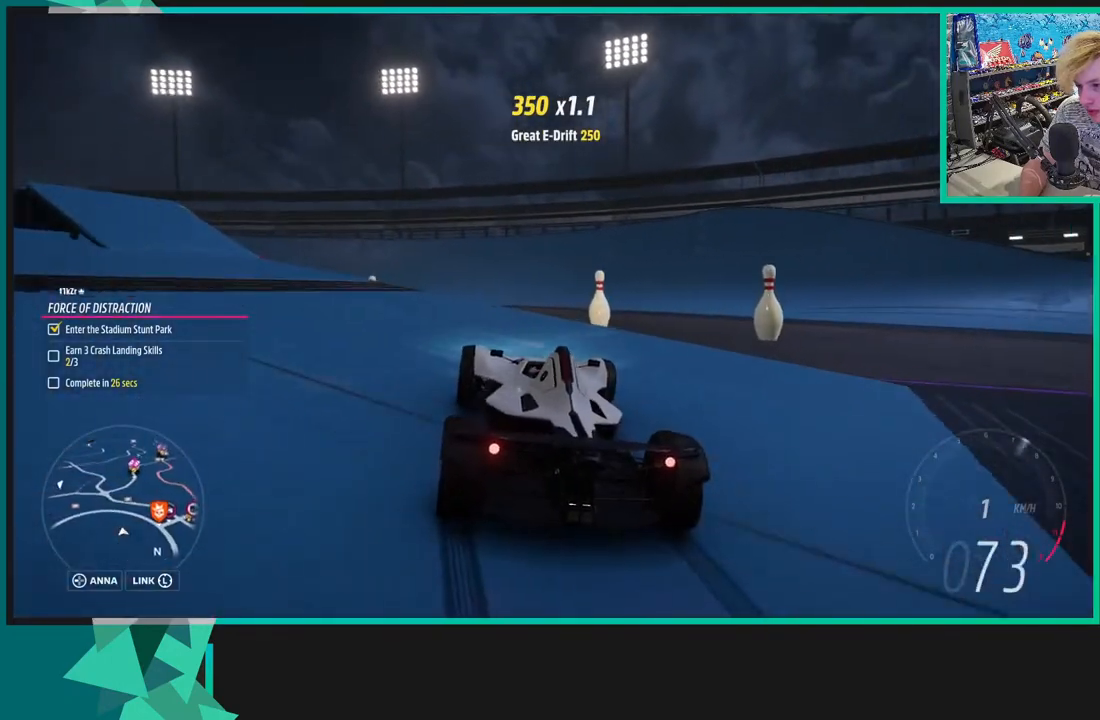
{"buttons": [], "left_stick": "right", "right_stick": "up-right", "events": [[433, "R2", "up"]]}
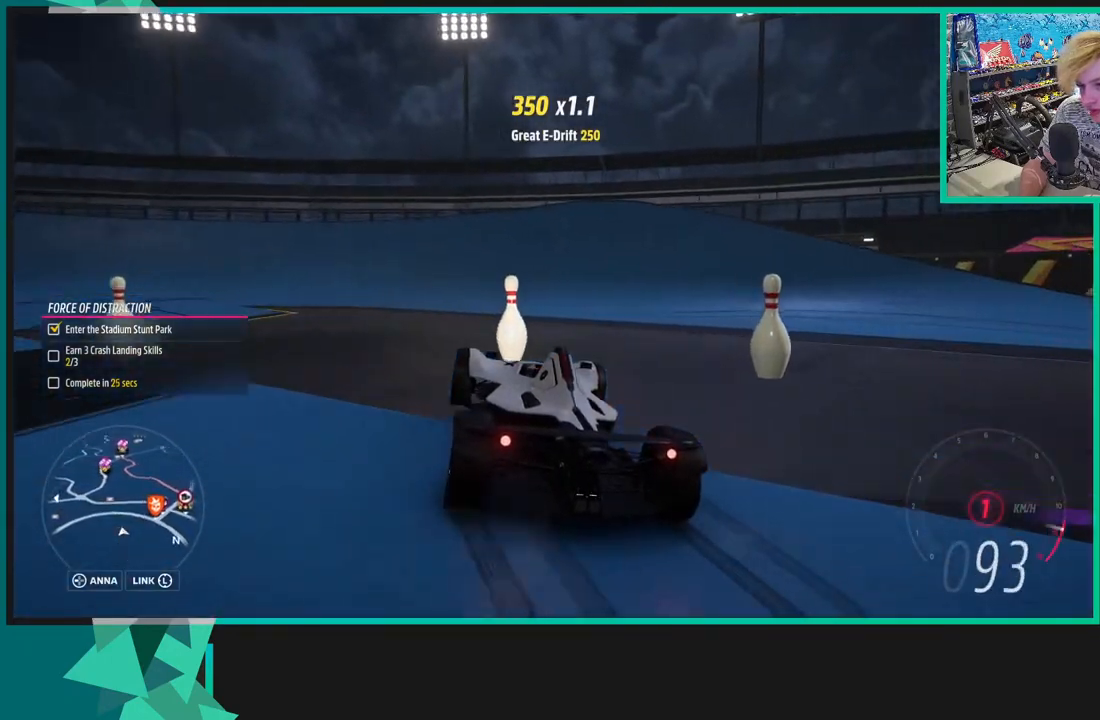
{"buttons": [], "left_stick": "left", "right_stick": "center", "events": [[350, "left_stick", "center"], [350, "right_stick", "center"], [400, "left_stick", "left"]]}
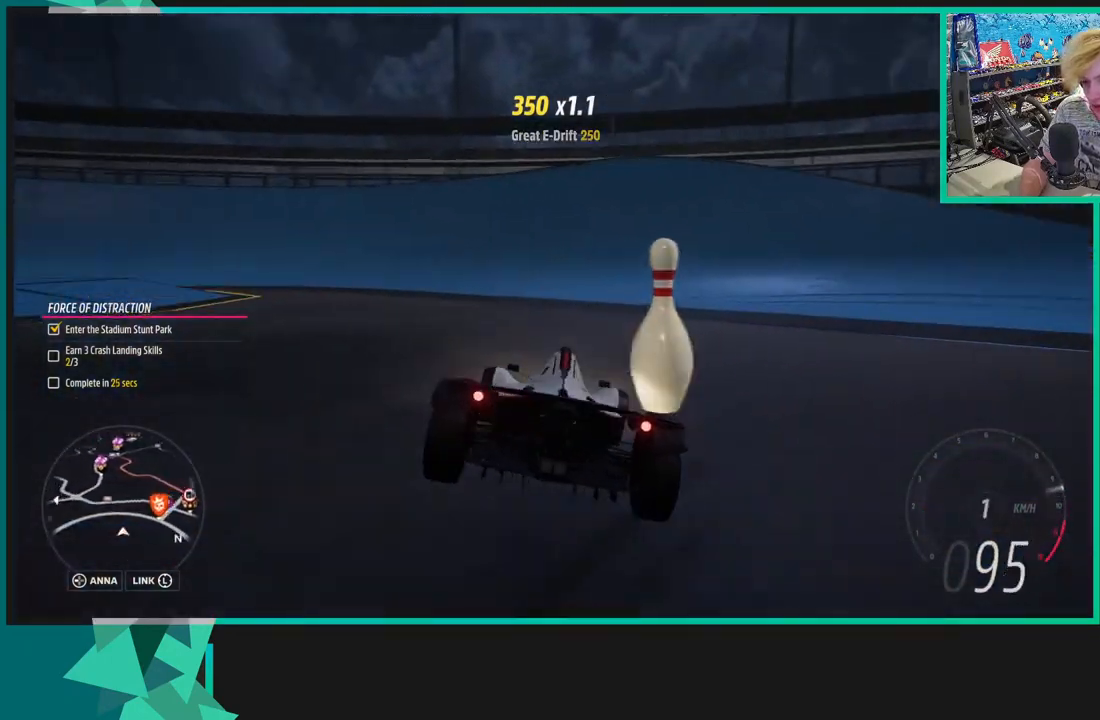
{"buttons": ["A", "X"], "left_stick": "right", "right_stick": "center", "events": [[50, "left_stick", "center"], [100, "left_stick", "right"], [150, "A", "down"], [150, "X", "down"]]}